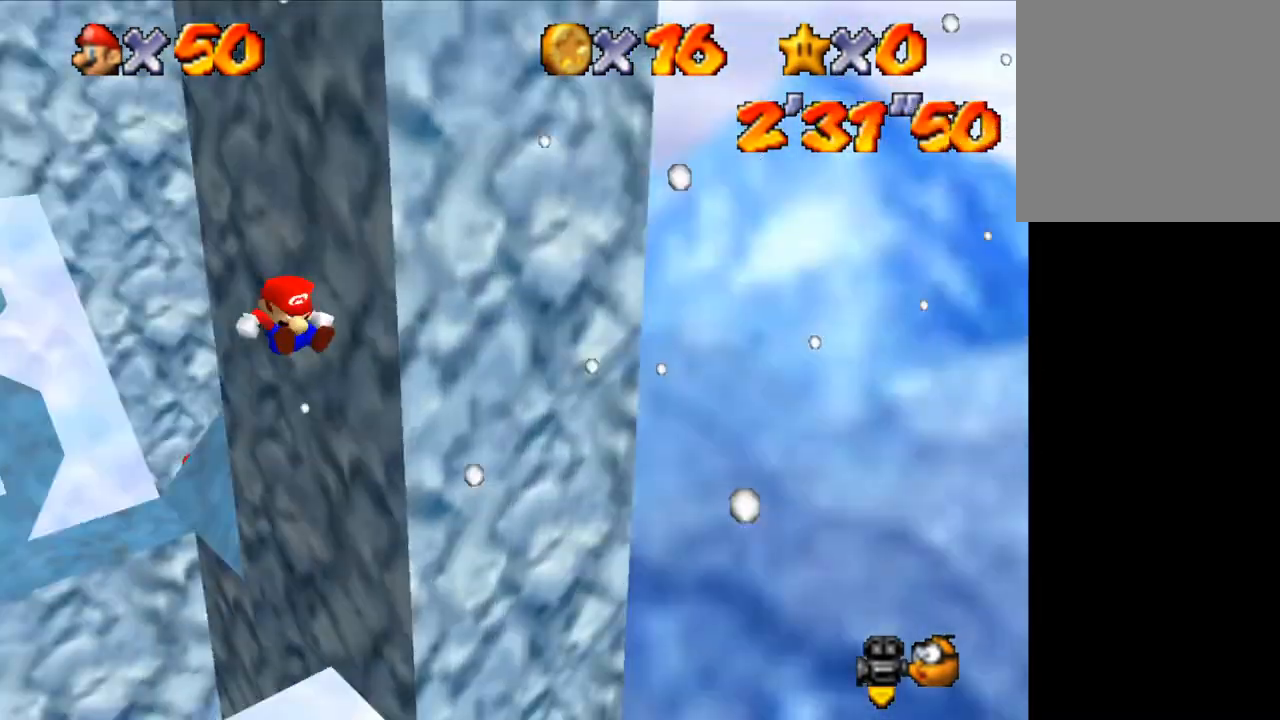
Gameplay with keyboard; each line is a JSON object with the keys held at the frame after it. "events" lists presses ("down") and releases ("up") of "a", "c", "ctrl", "d", "down", "left", "return", "right", "s", "shift", "up", "v", "w" and "z" between this image and that frame as [ms after this image, input, new state], when the widget could be followed in between. No other keys are recorded. Mouse input is not recorded.
{"keys": ["right"], "events": [[33, "d", "up"], [400, "right", "down"]]}
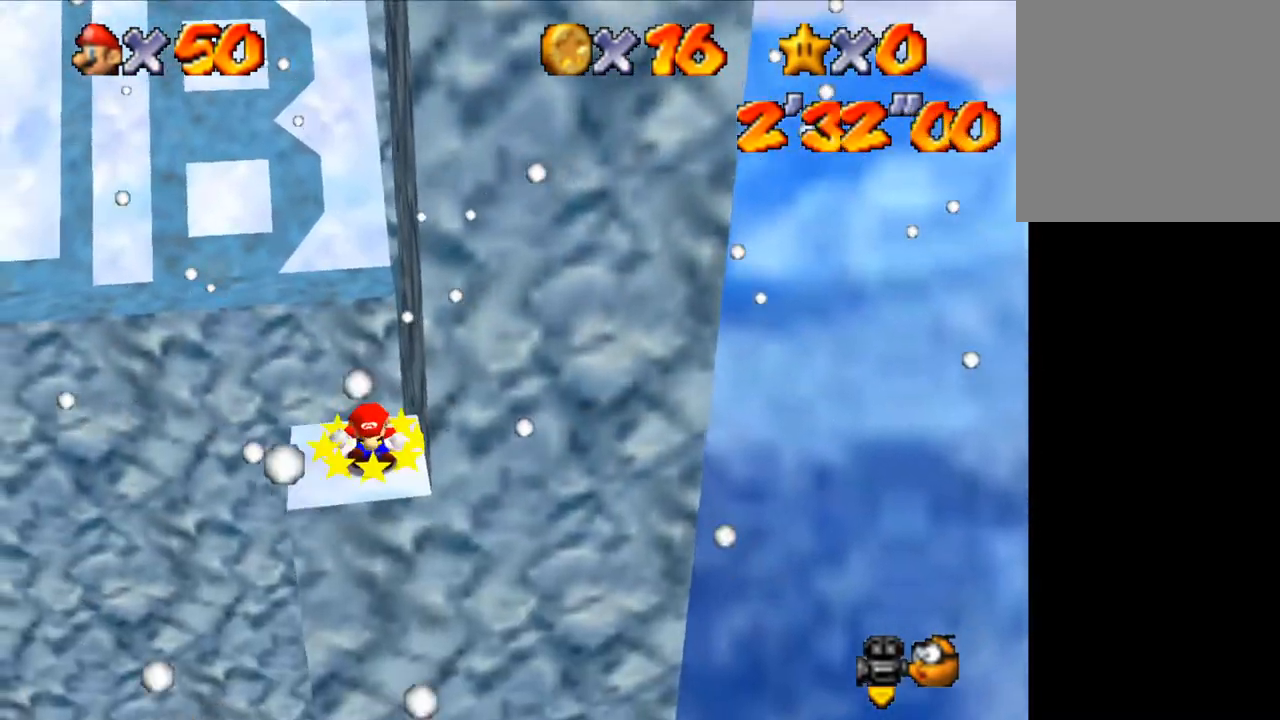
{"keys": ["right"], "events": []}
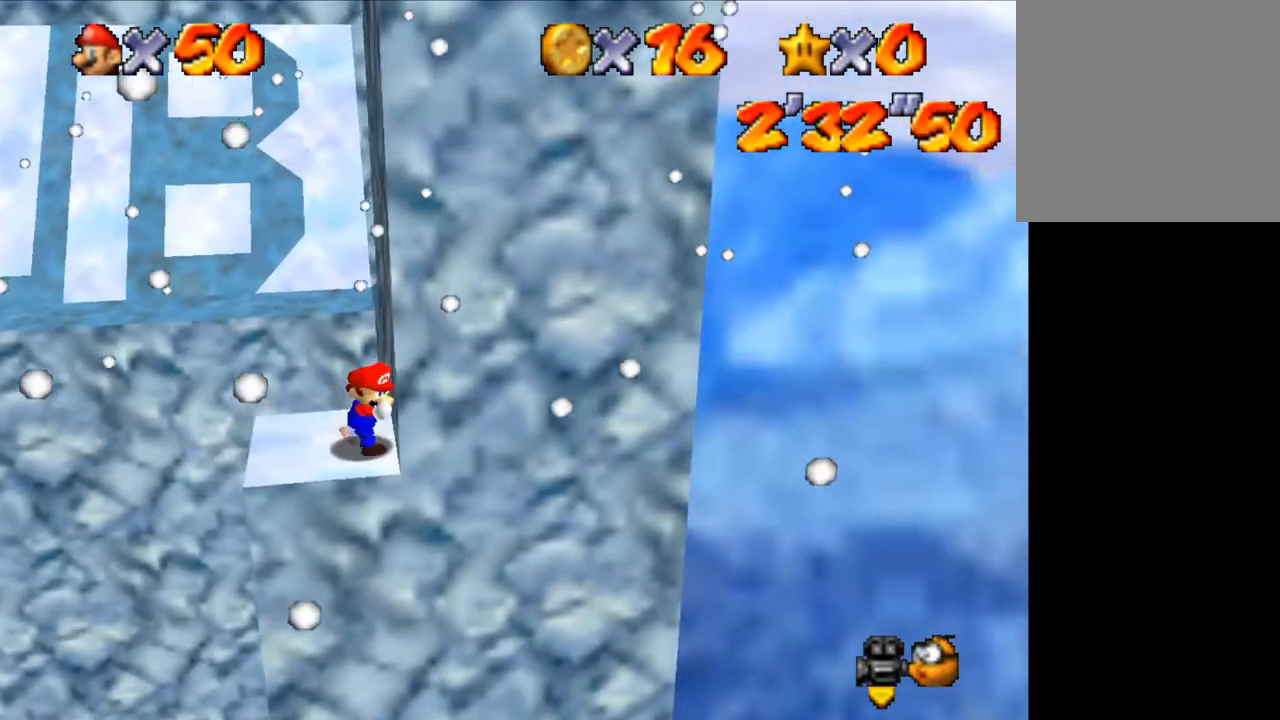
{"keys": [], "events": [[133, "right", "up"], [367, "up", "down"], [400, "up", "up"]]}
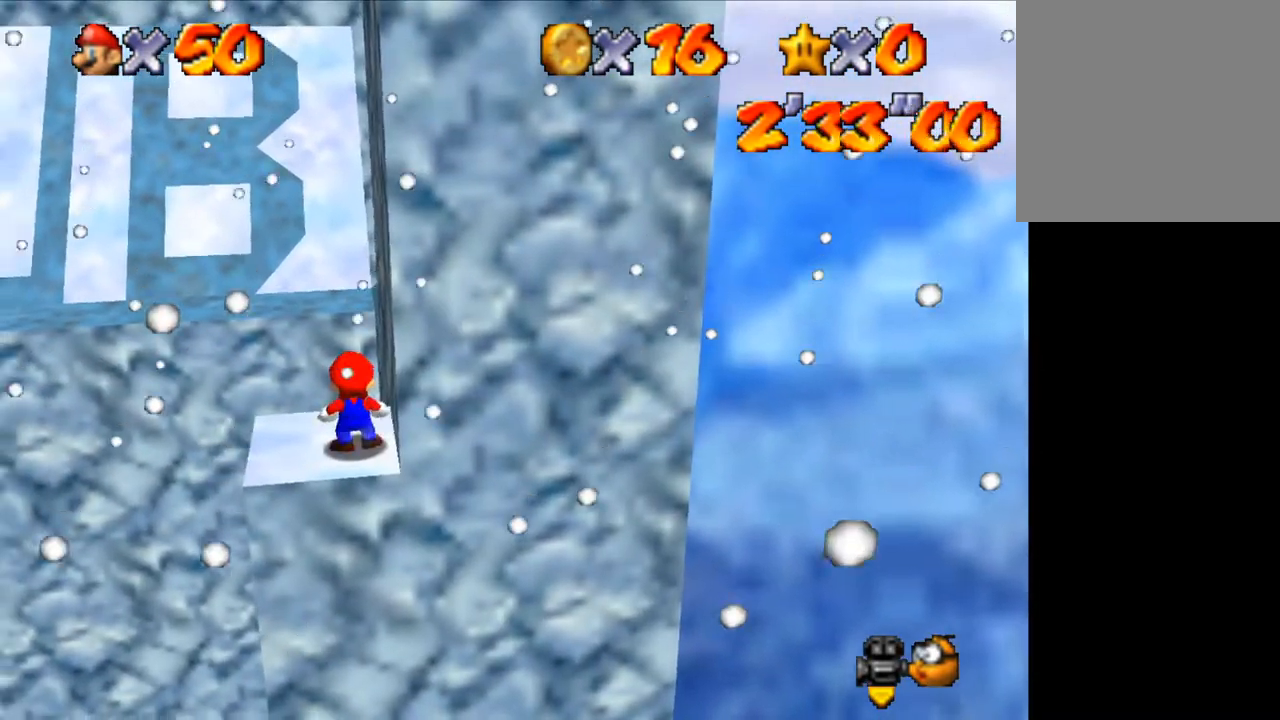
{"keys": [], "events": [[33, "shift", "down"], [100, "shift", "up"], [133, "down", "down"], [333, "down", "up"]]}
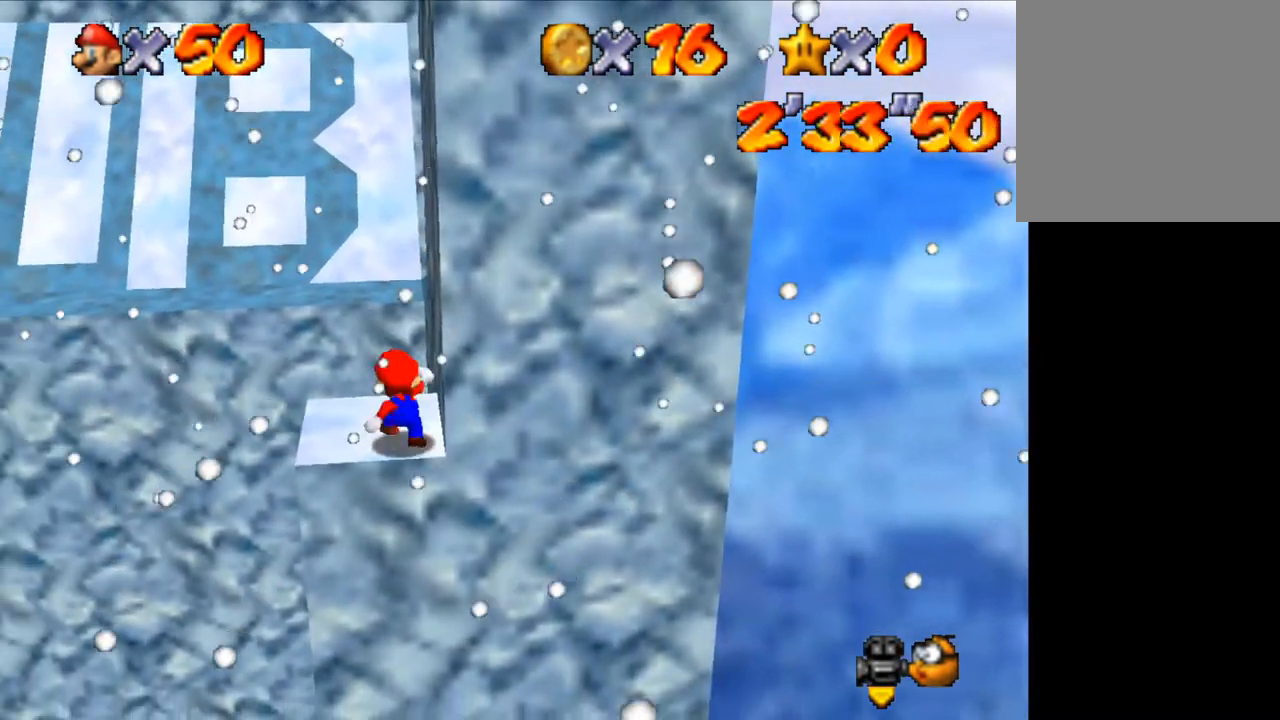
{"keys": [], "events": [[300, "shift", "down"], [400, "shift", "up"]]}
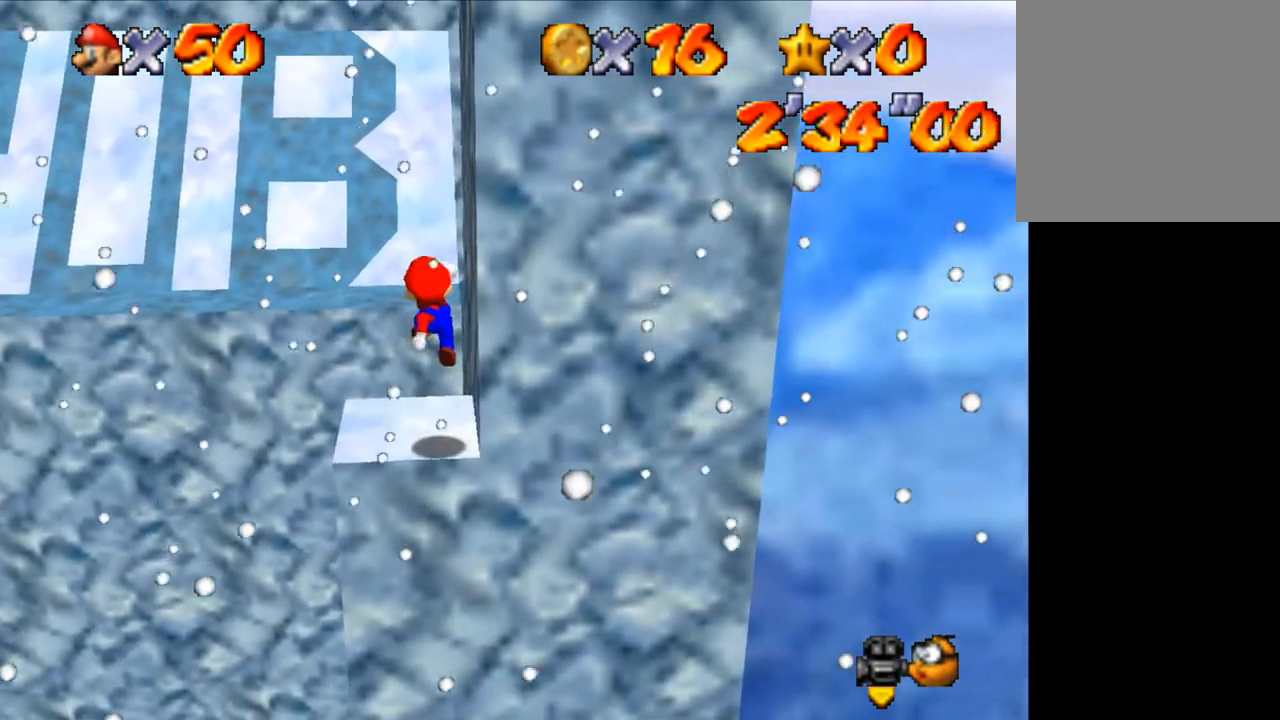
{"keys": [], "events": [[33, "down", "down"], [133, "down", "up"]]}
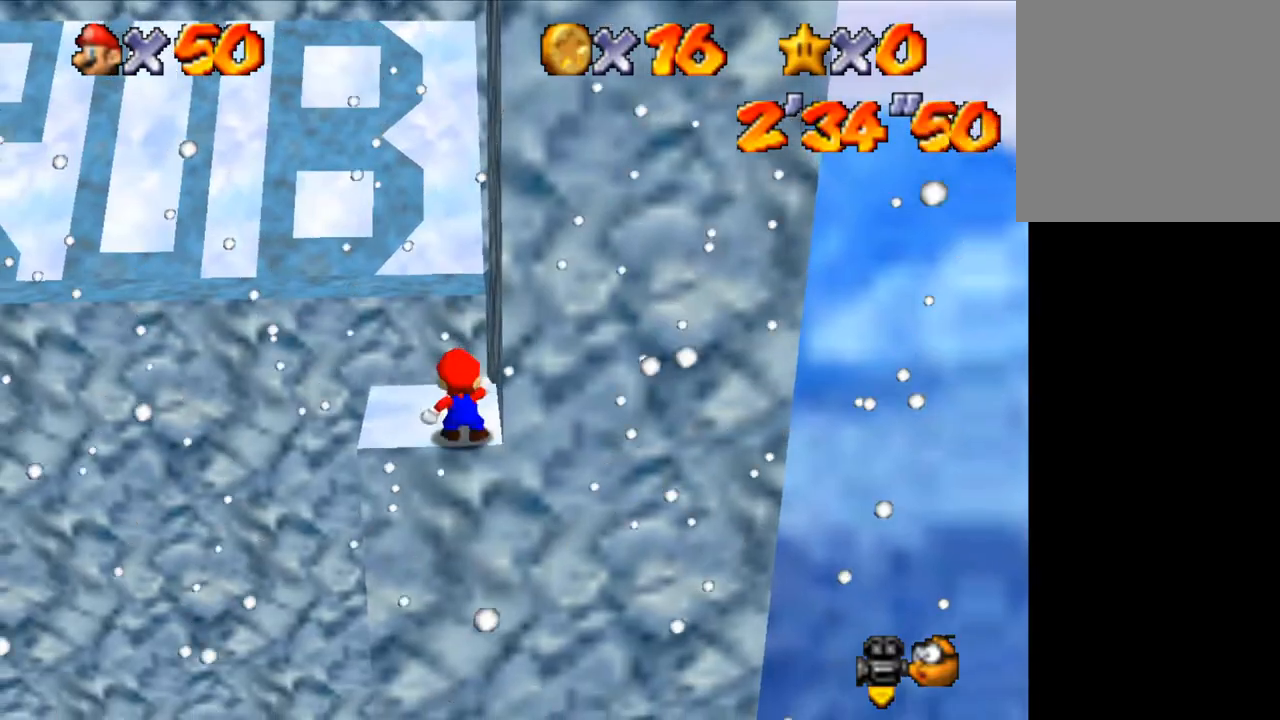
{"keys": ["up"], "events": [[133, "up", "down"]]}
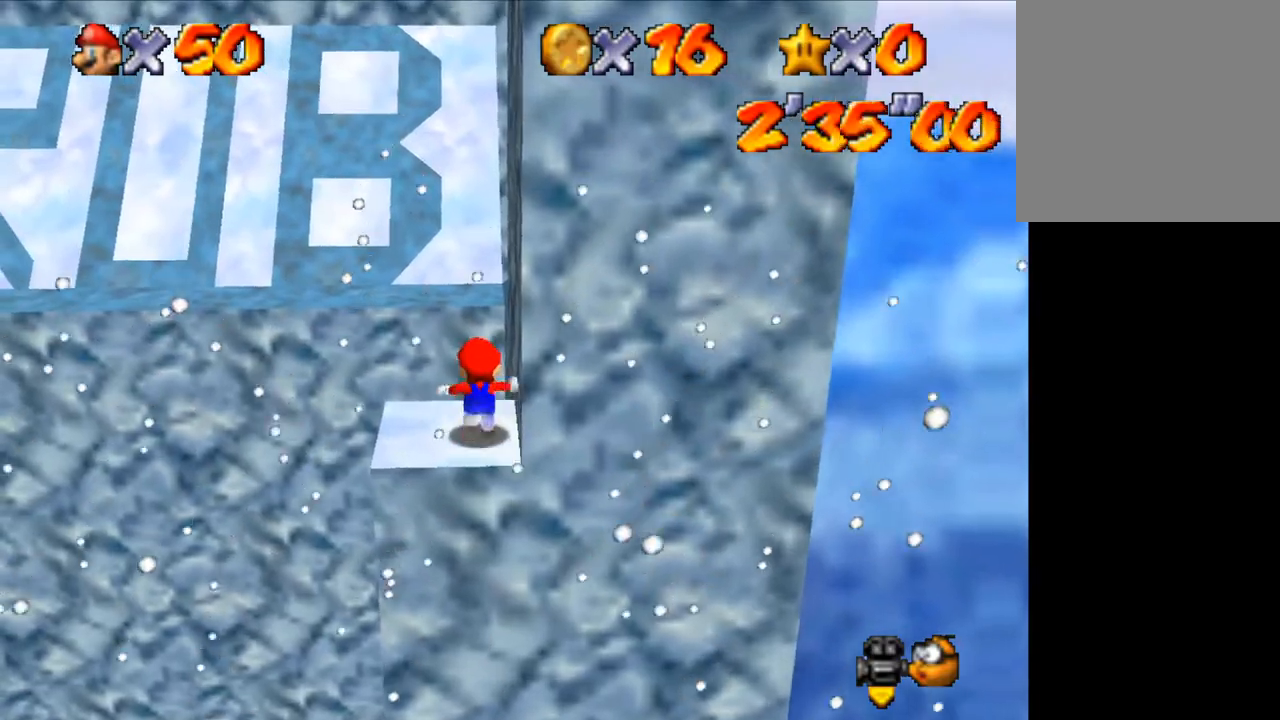
{"keys": ["up"], "events": [[200, "z", "down"], [233, "shift", "down"], [333, "shift", "up"], [333, "z", "up"]]}
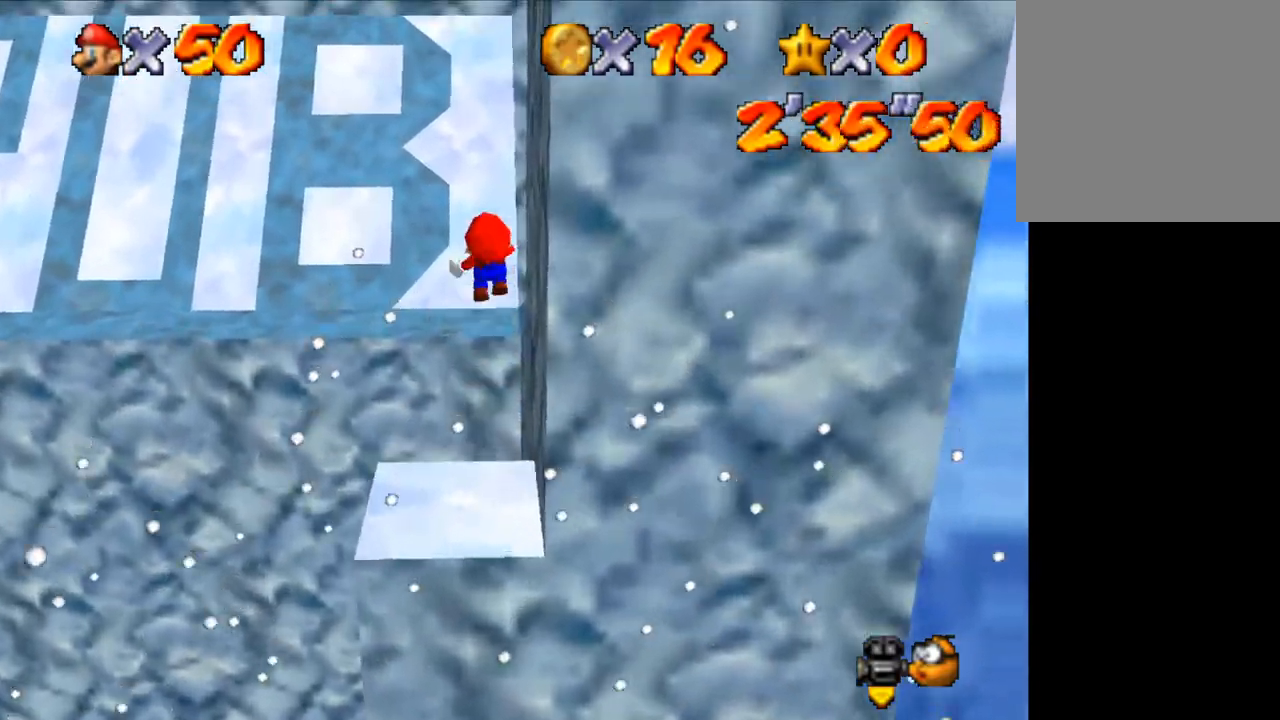
{"keys": ["down"], "events": [[33, "right", "down"], [67, "d", "down"], [133, "d", "up"], [133, "up", "up"], [200, "d", "down"], [200, "down", "down"], [267, "d", "up"], [367, "right", "up"]]}
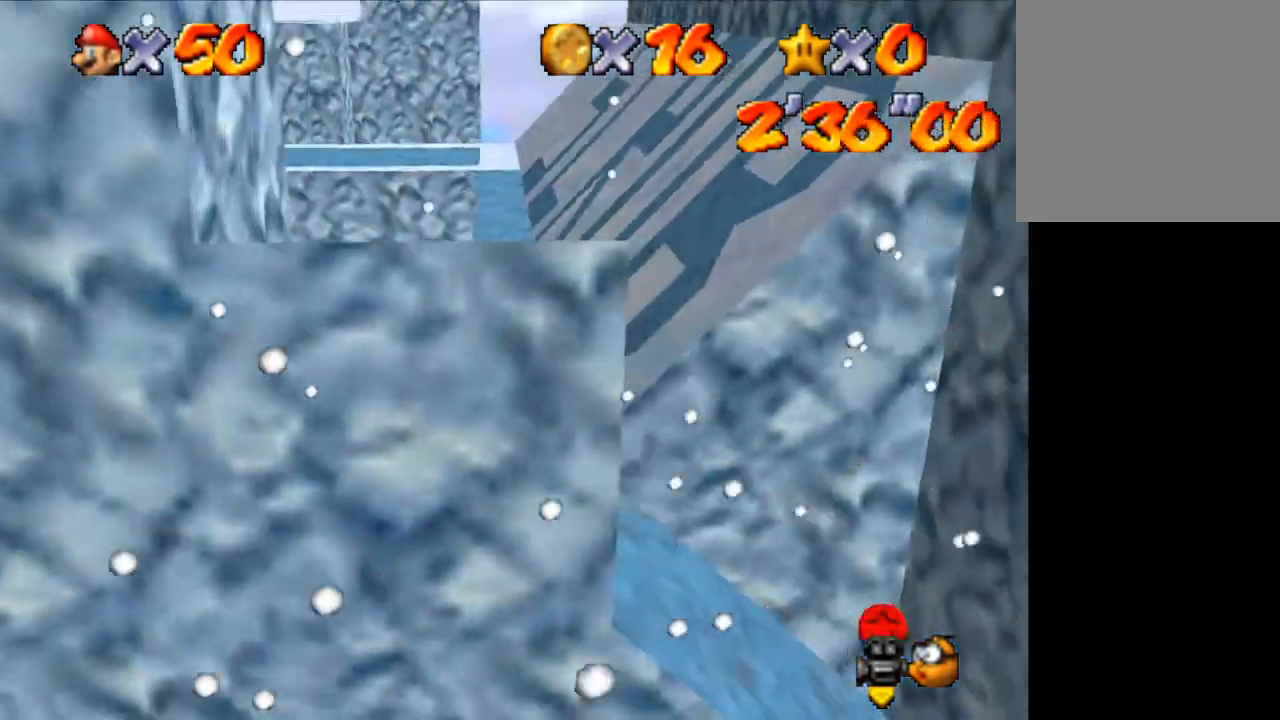
{"keys": ["down", "right"], "events": [[100, "right", "down"]]}
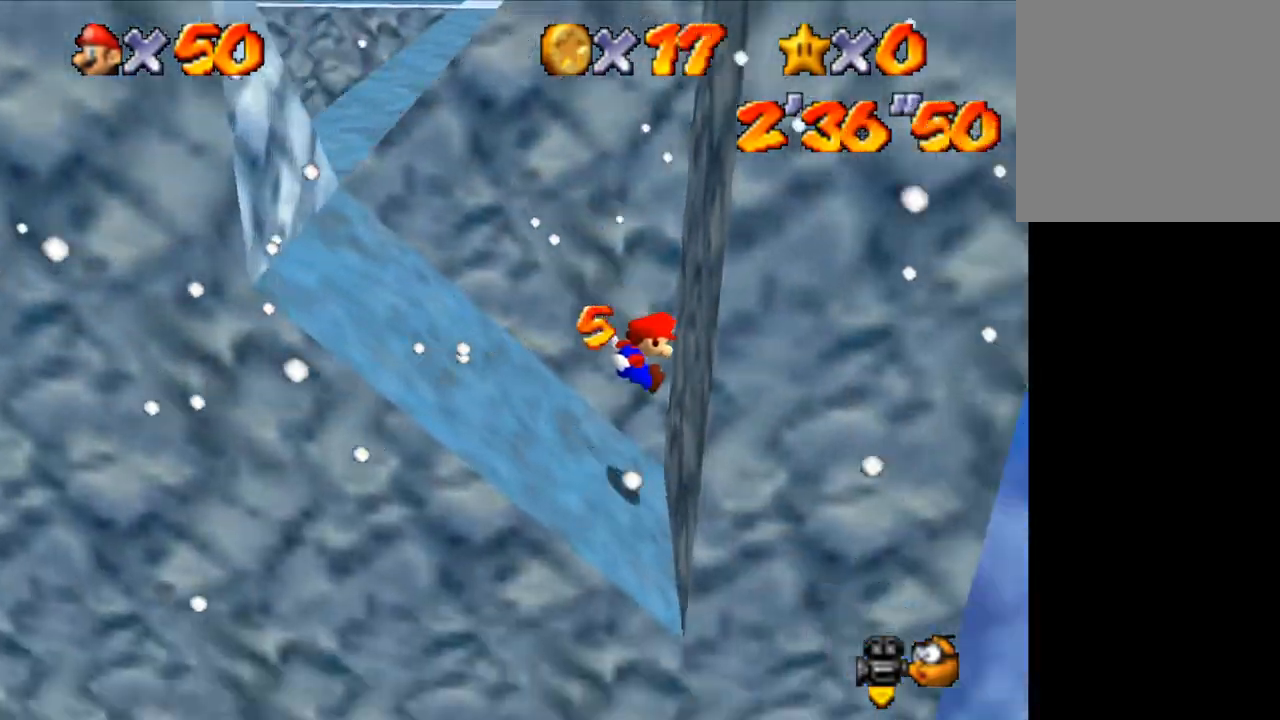
{"keys": ["down", "left"], "events": [[67, "left", "down"], [67, "shift", "down"], [200, "right", "up"], [367, "shift", "up"]]}
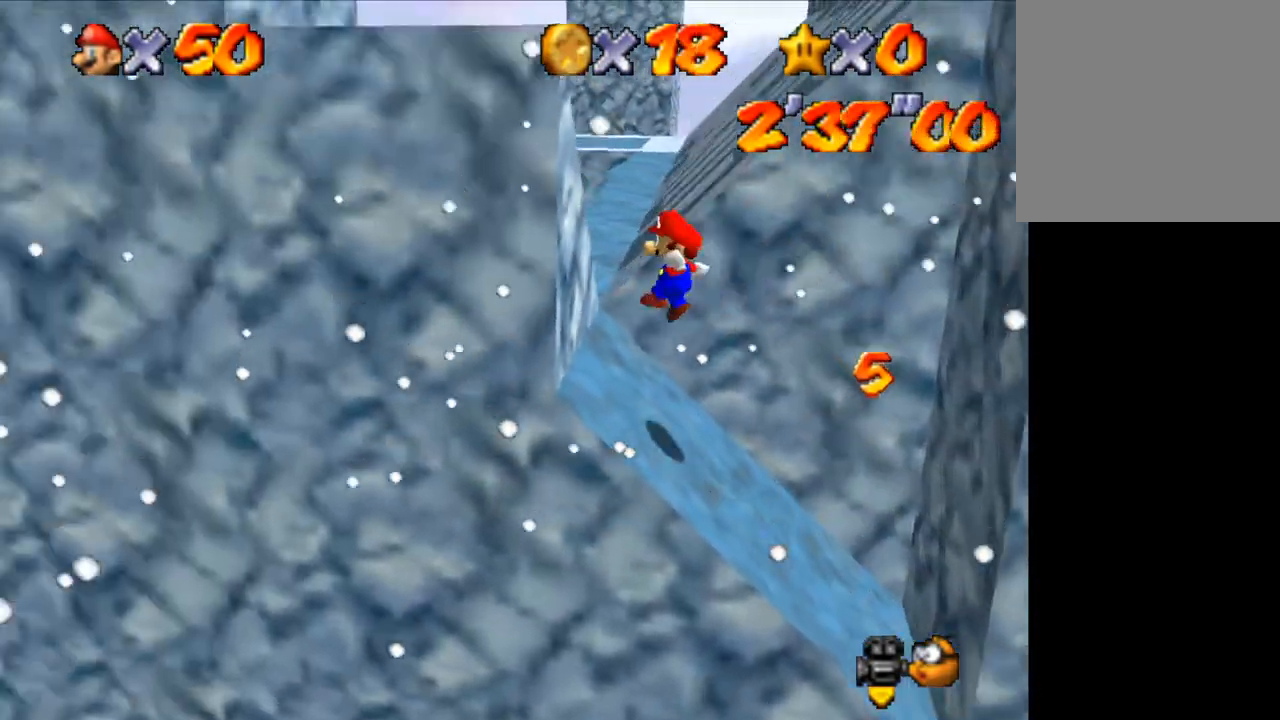
{"keys": ["right", "shift"], "events": [[167, "right", "down"], [167, "shift", "down"], [200, "left", "up"], [267, "down", "up"]]}
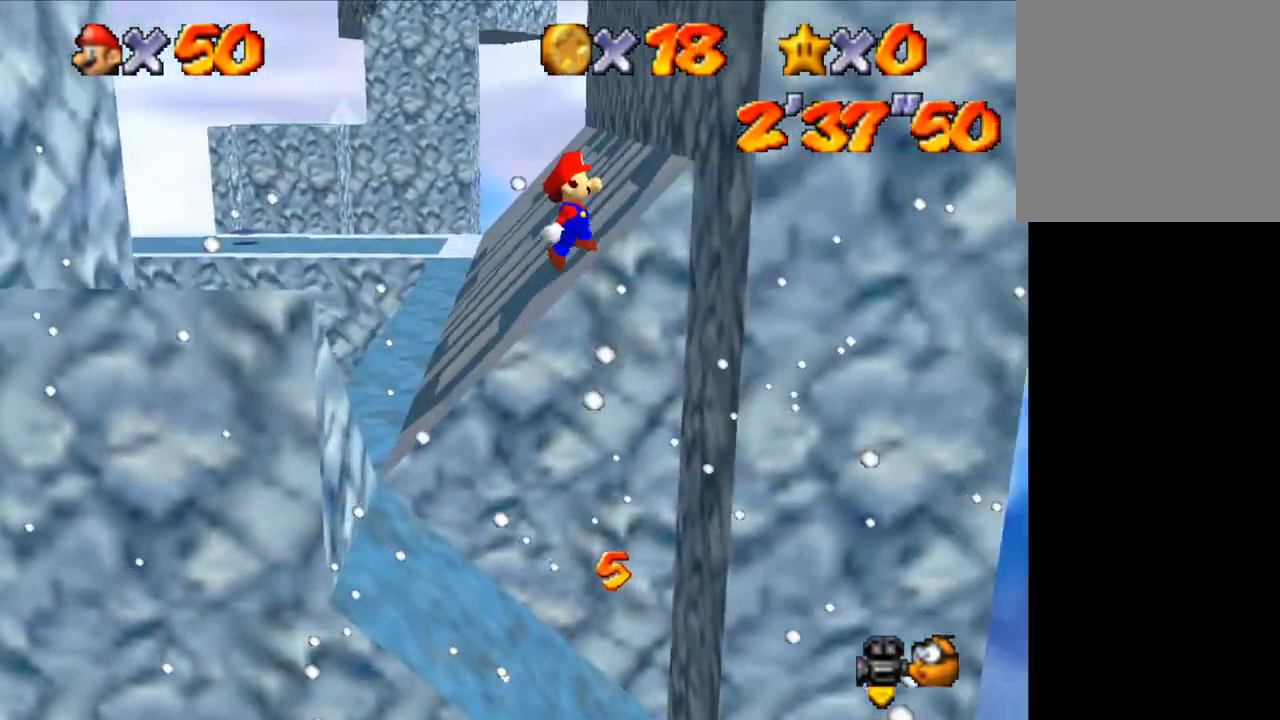
{"keys": ["left", "shift", "up"], "events": [[167, "shift", "up"], [233, "left", "down"], [267, "right", "up"], [267, "shift", "down"], [467, "up", "down"]]}
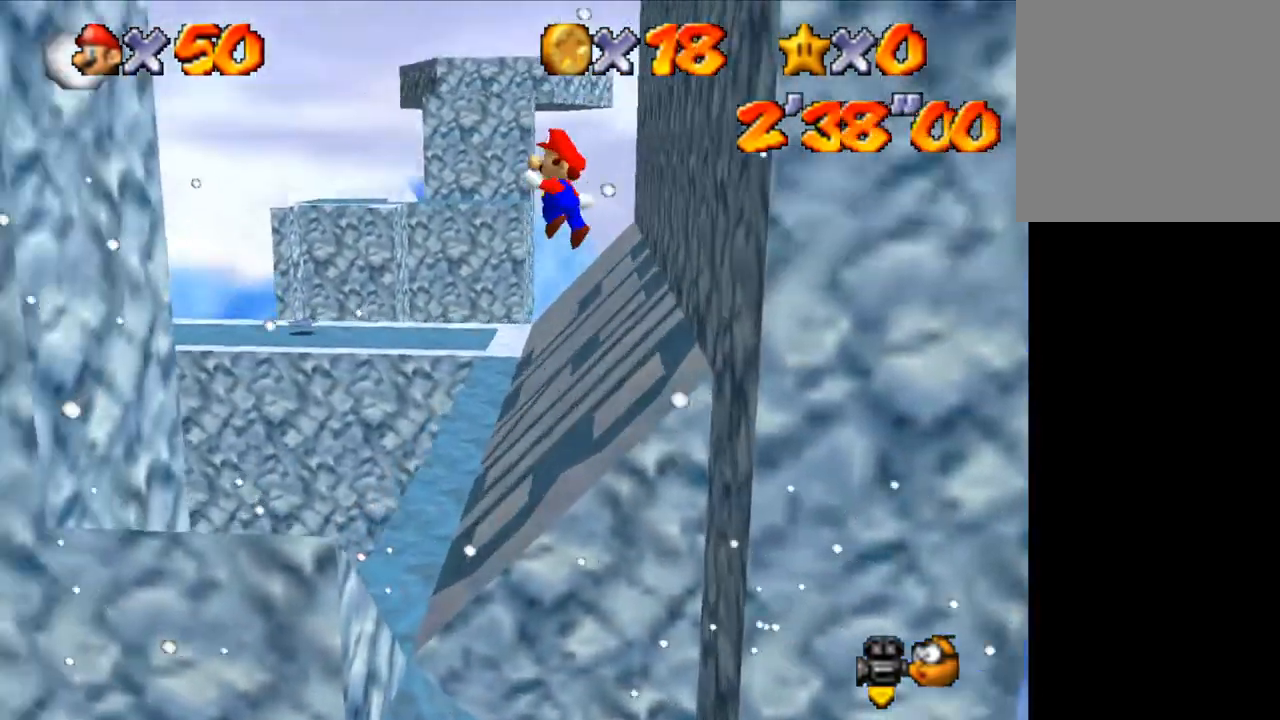
{"keys": ["left", "shift", "up"], "events": []}
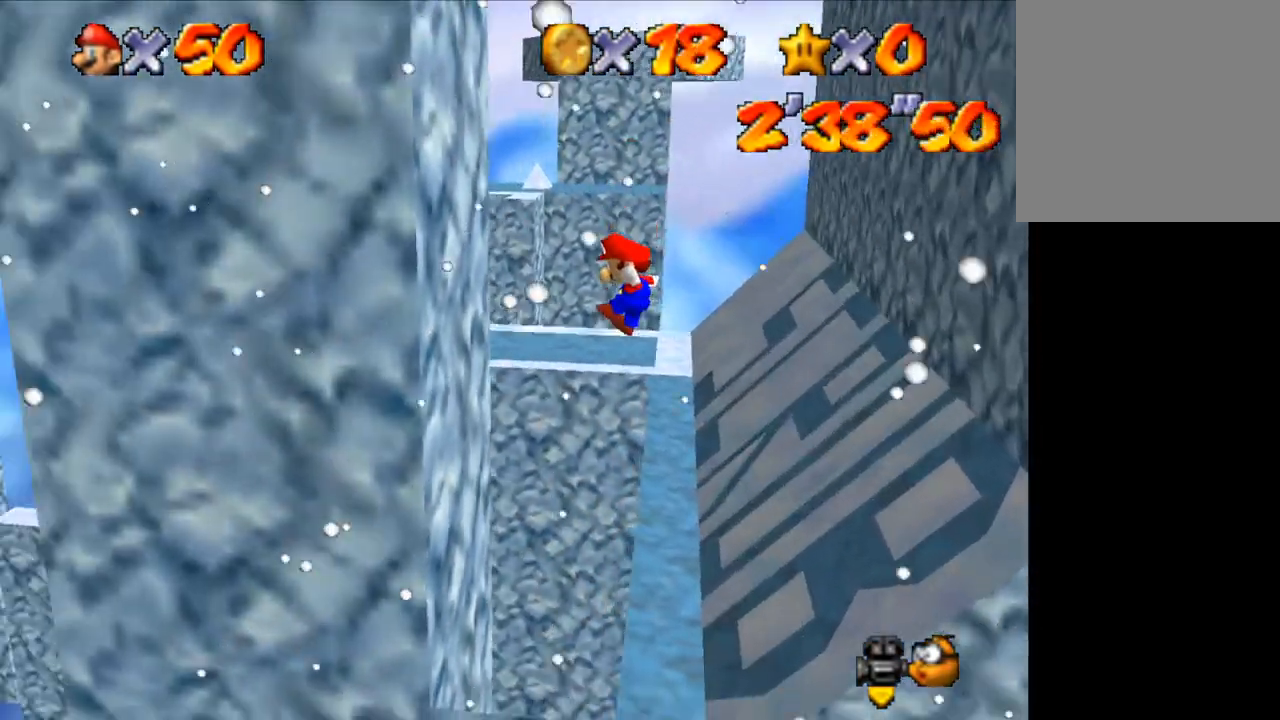
{"keys": ["right", "shift"], "events": [[133, "shift", "up"], [167, "up", "up"], [200, "right", "down"], [267, "shift", "down"], [300, "left", "up"]]}
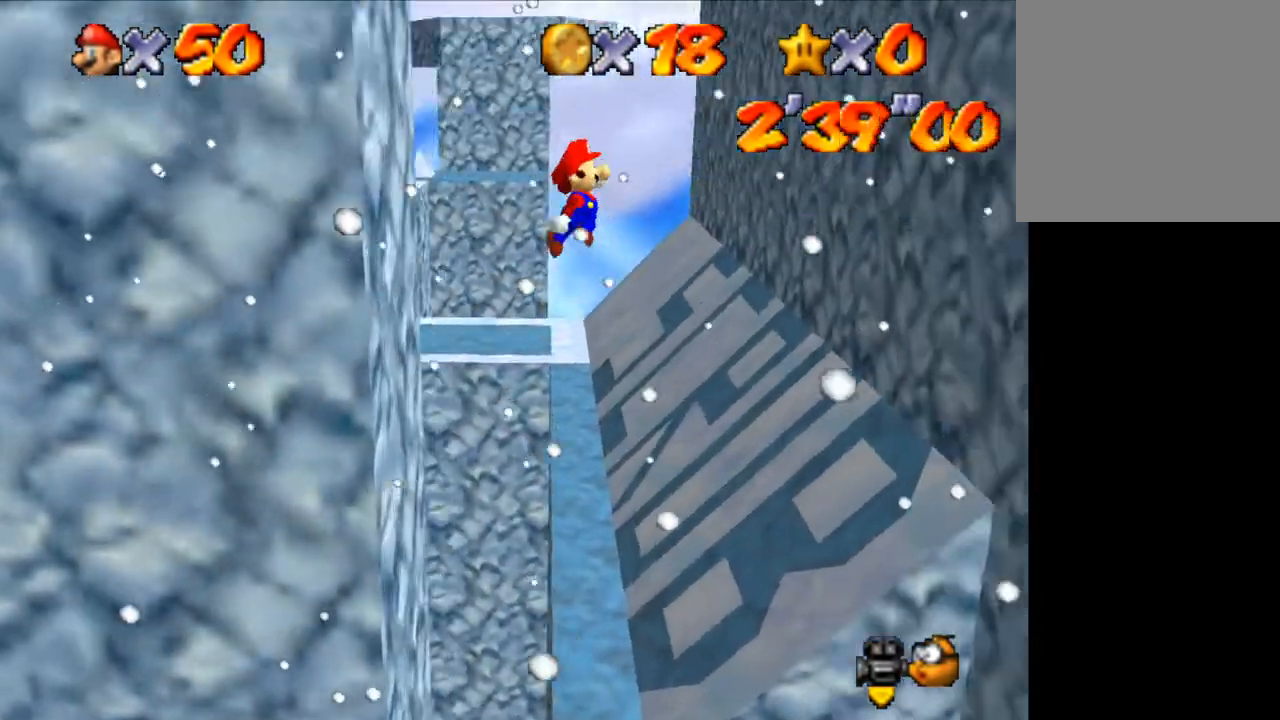
{"keys": ["right", "shift", "up"], "events": [[100, "up", "down"]]}
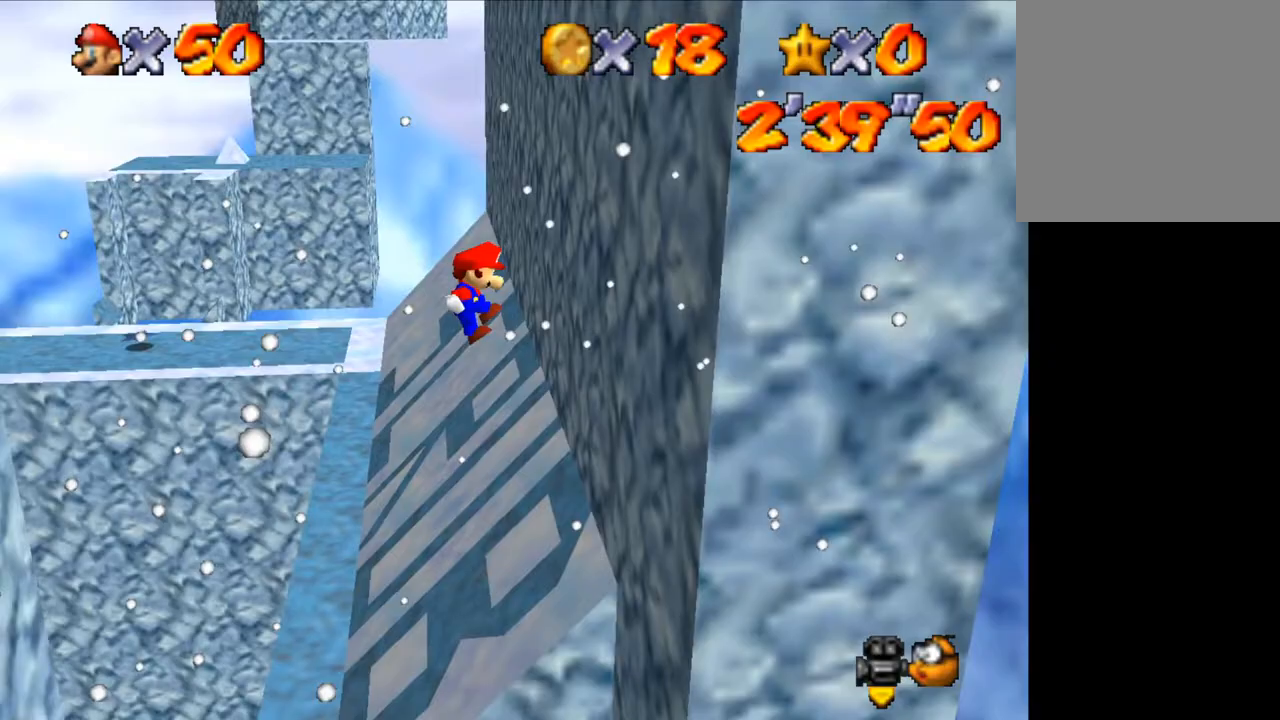
{"keys": ["right", "shift", "up"], "events": [[133, "shift", "up"], [300, "shift", "down"]]}
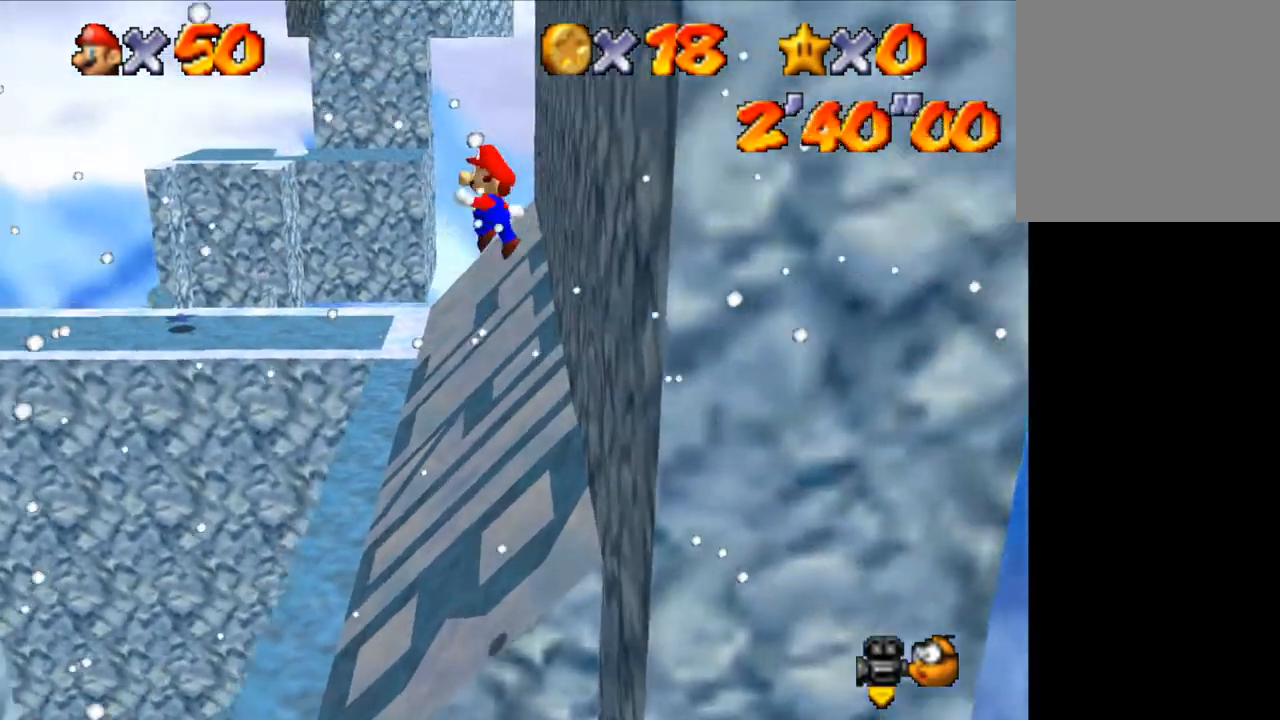
{"keys": ["right", "shift", "up"], "events": [[67, "up", "up"], [200, "up", "down"], [300, "up", "up"], [500, "up", "down"]]}
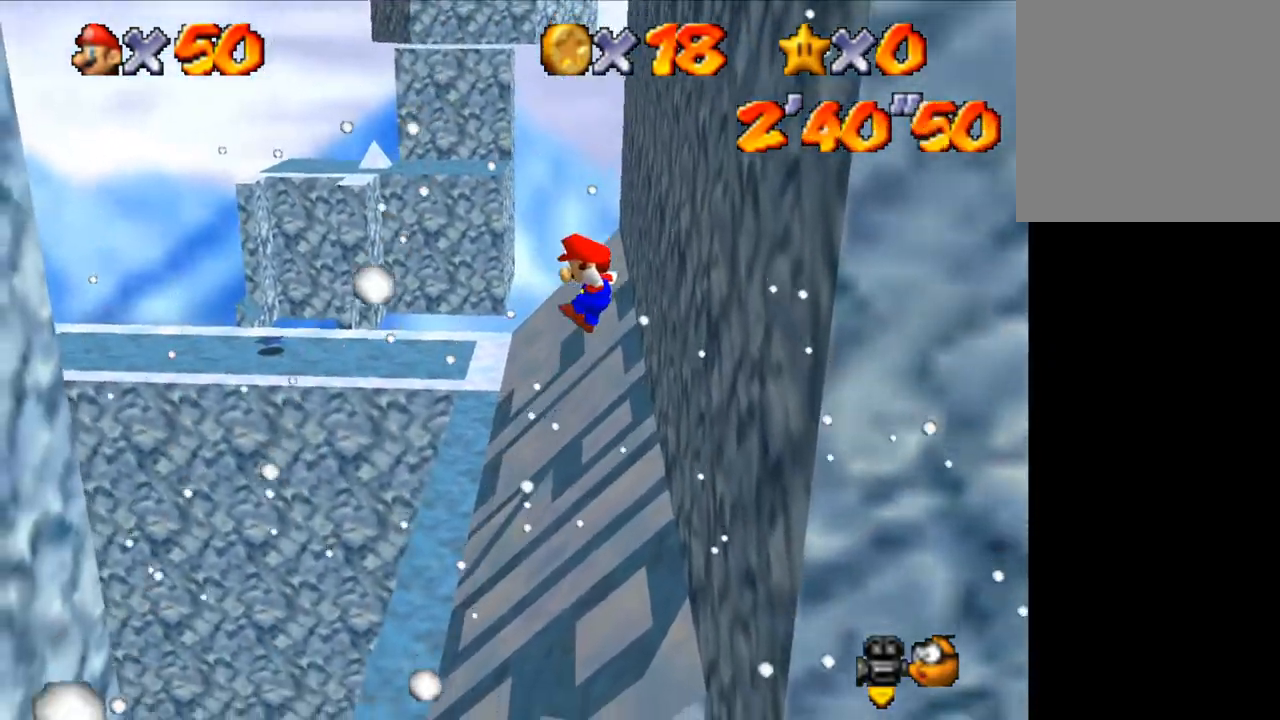
{"keys": ["left"], "events": [[100, "shift", "up"], [133, "up", "up"], [133, "z", "down"], [233, "right", "up"], [233, "z", "up"], [467, "left", "down"]]}
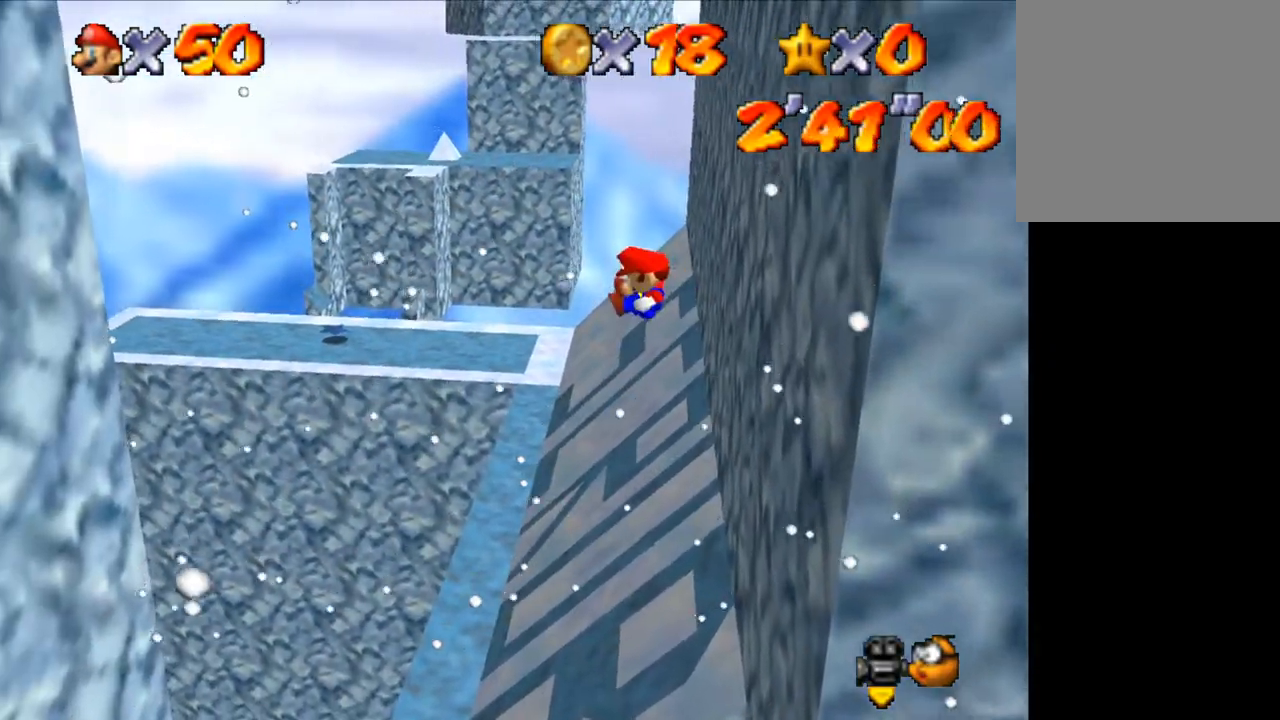
{"keys": ["left"], "events": []}
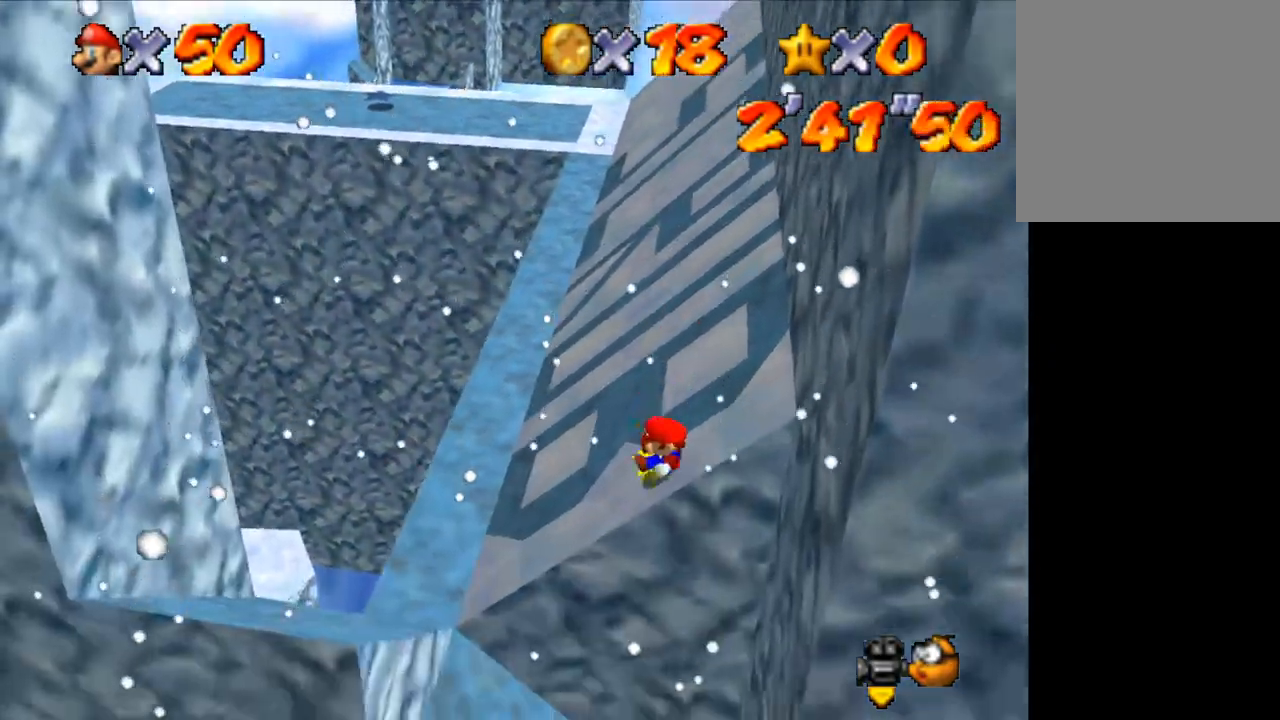
{"keys": ["left", "shift"], "events": [[300, "shift", "down"]]}
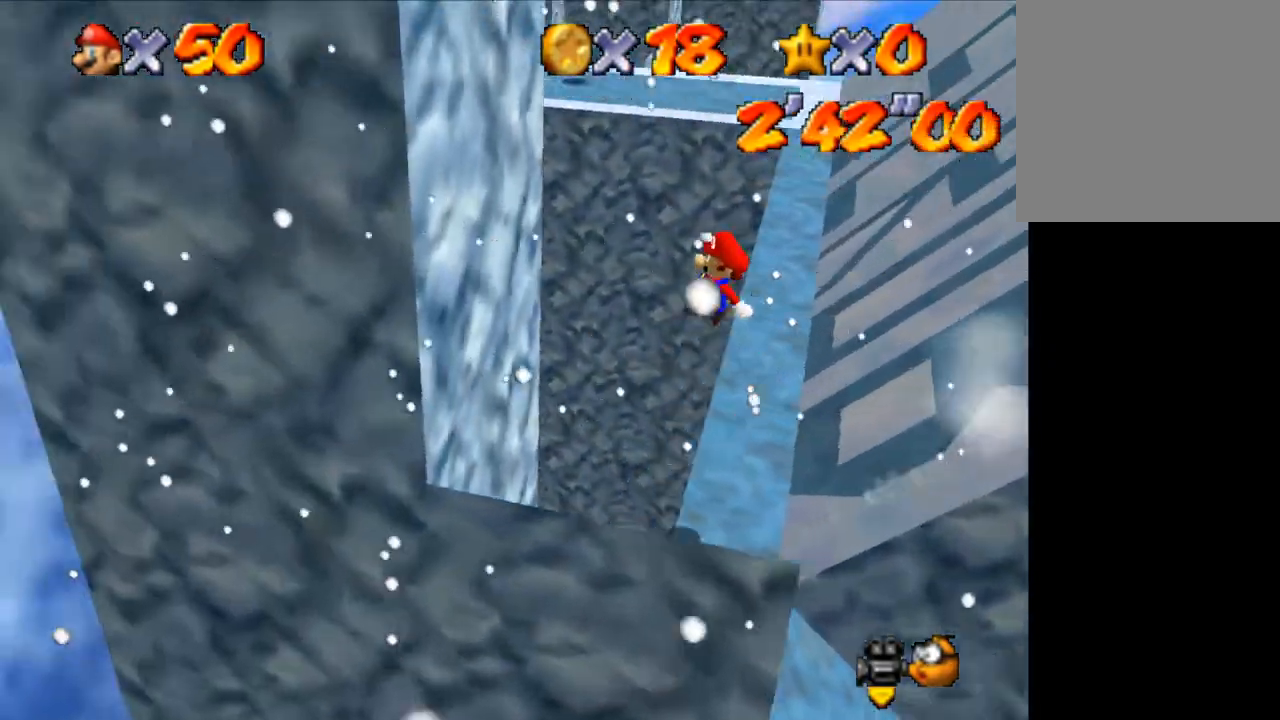
{"keys": ["right", "z"], "events": [[267, "left", "up"], [267, "right", "down"], [500, "shift", "up"], [500, "z", "down"]]}
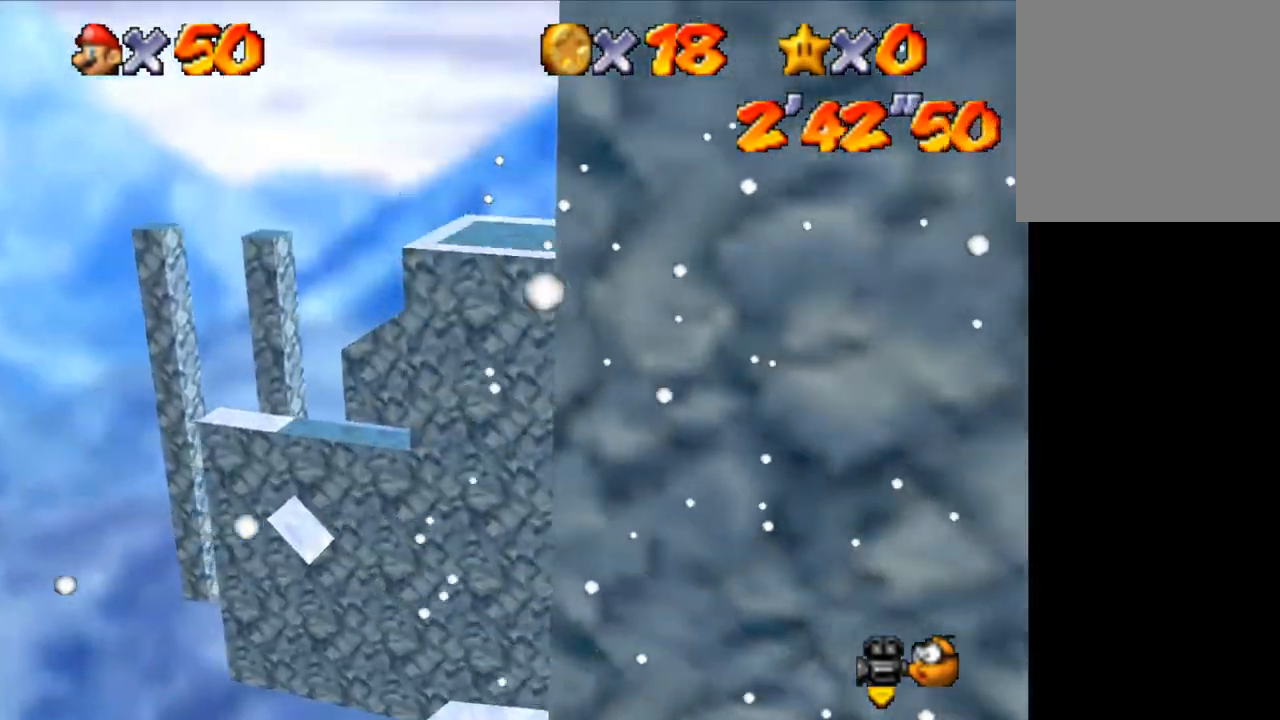
{"keys": ["a"], "events": [[67, "right", "up"], [100, "z", "up"], [300, "a", "down"], [367, "a", "up"], [433, "a", "down"]]}
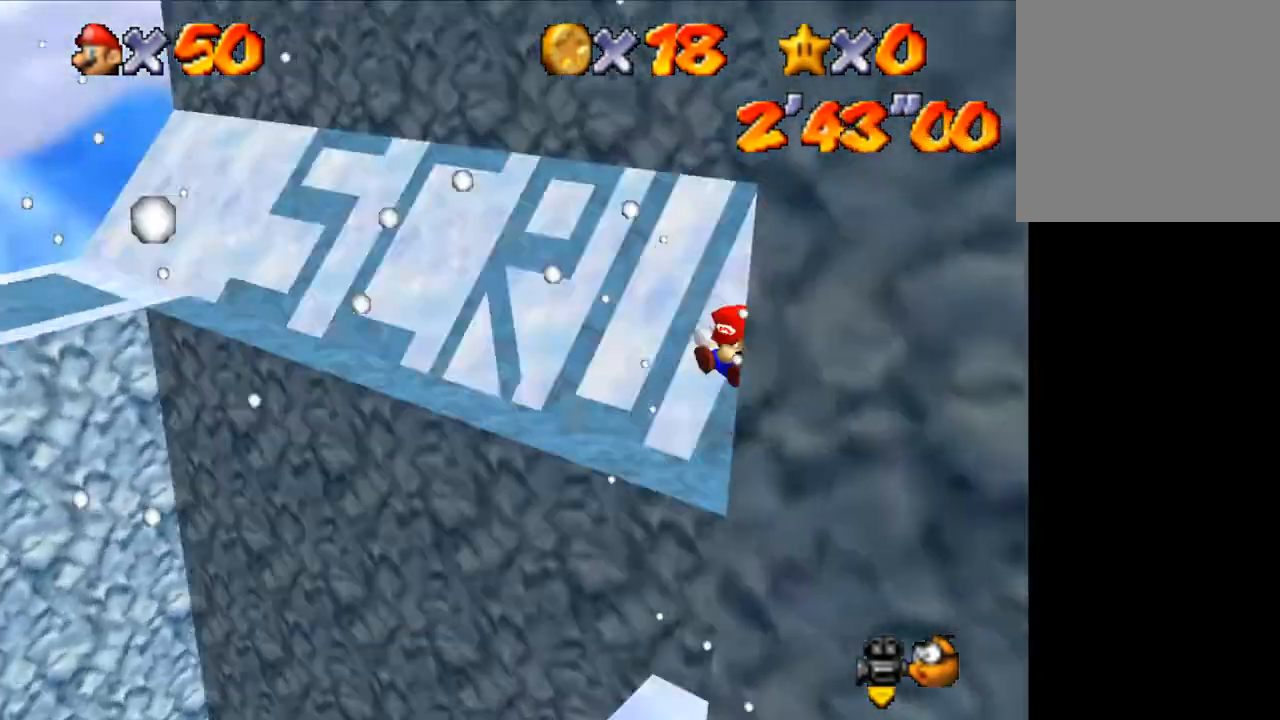
{"keys": [], "events": [[33, "a", "up"], [67, "down", "down"], [300, "down", "up"]]}
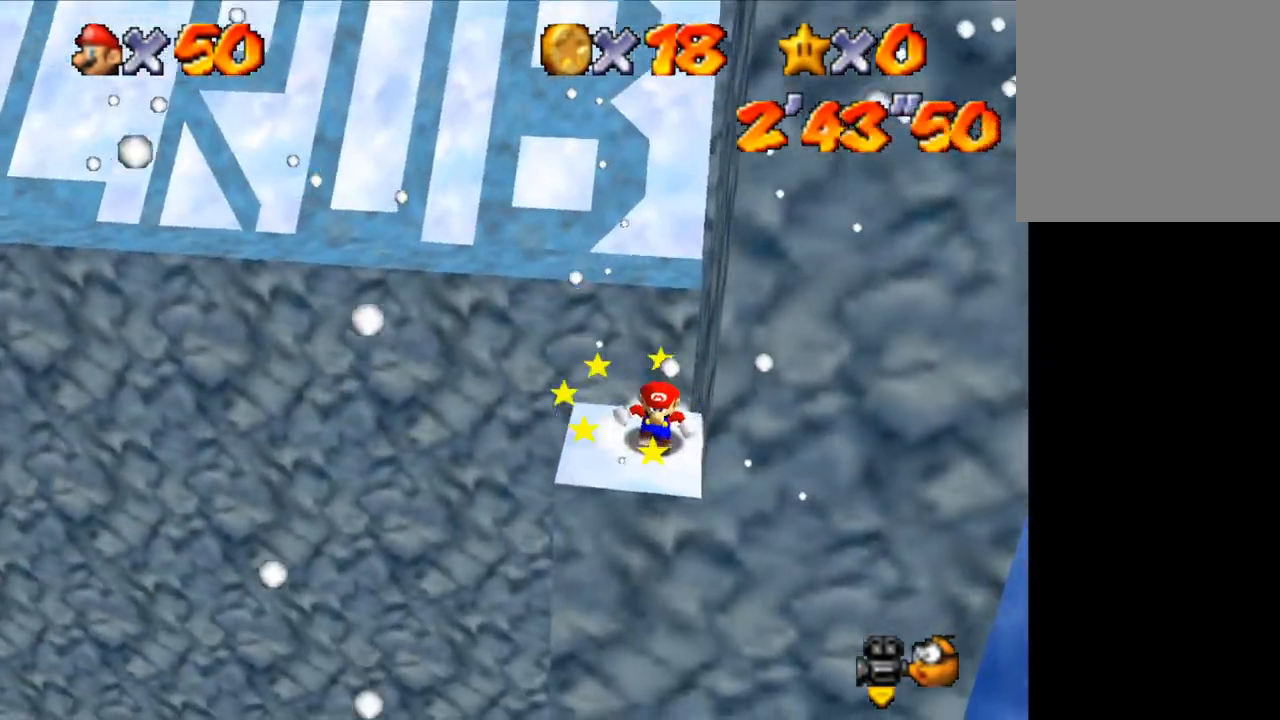
{"keys": [], "events": [[100, "left", "down"], [133, "left", "up"], [267, "a", "down"], [333, "a", "up"], [400, "a", "down"], [500, "a", "up"]]}
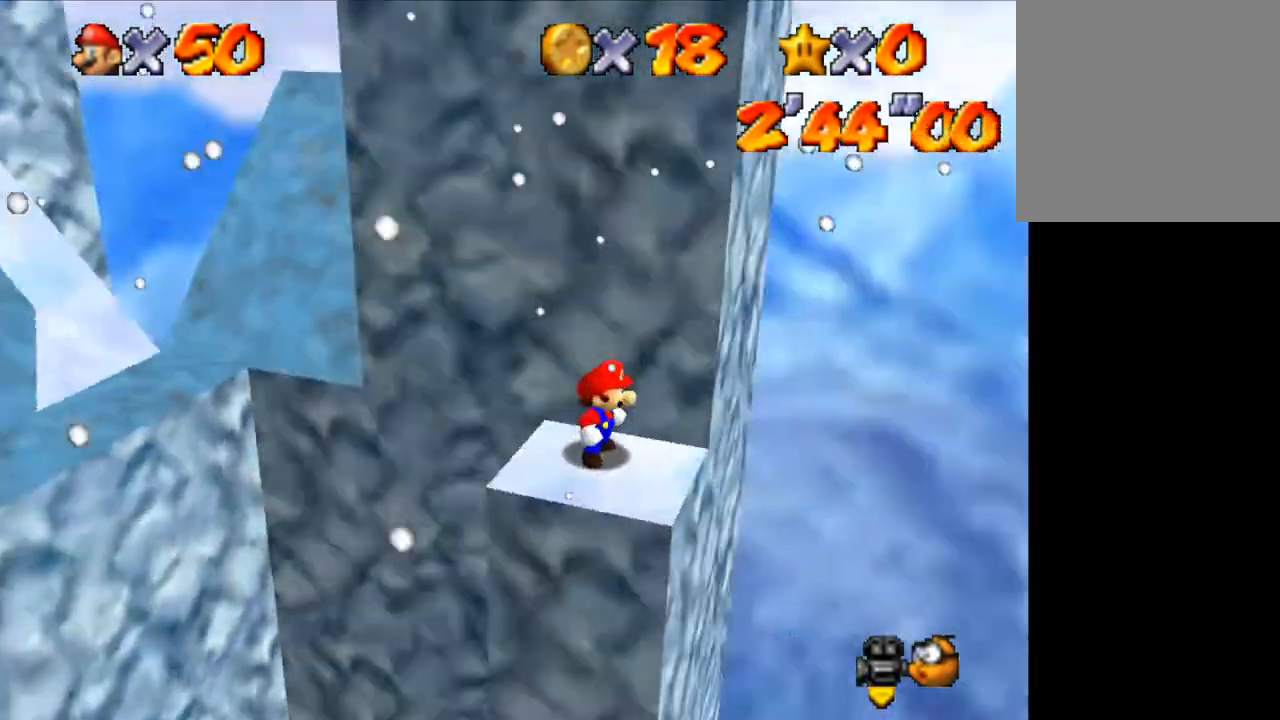
{"keys": ["shift"], "events": [[333, "left", "down"], [400, "left", "up"], [467, "shift", "down"]]}
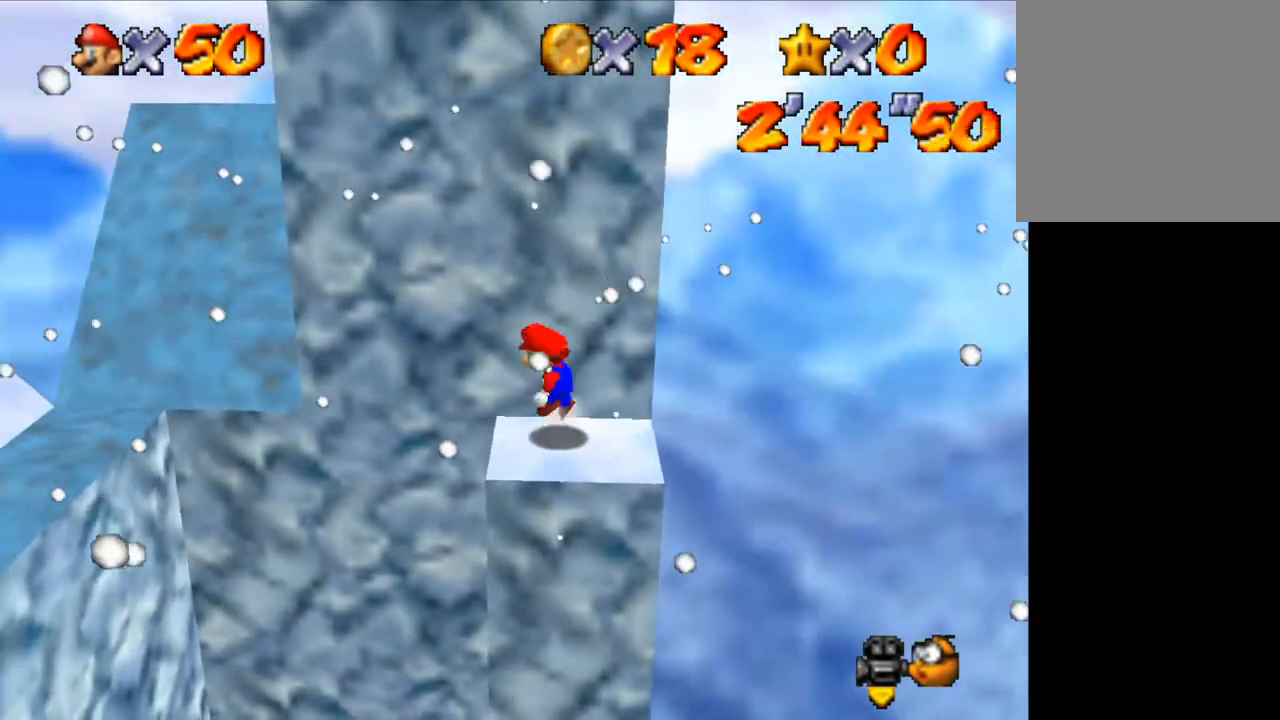
{"keys": ["down", "left", "shift"], "events": [[33, "shift", "up"], [133, "left", "down"], [367, "down", "down"], [433, "shift", "down"]]}
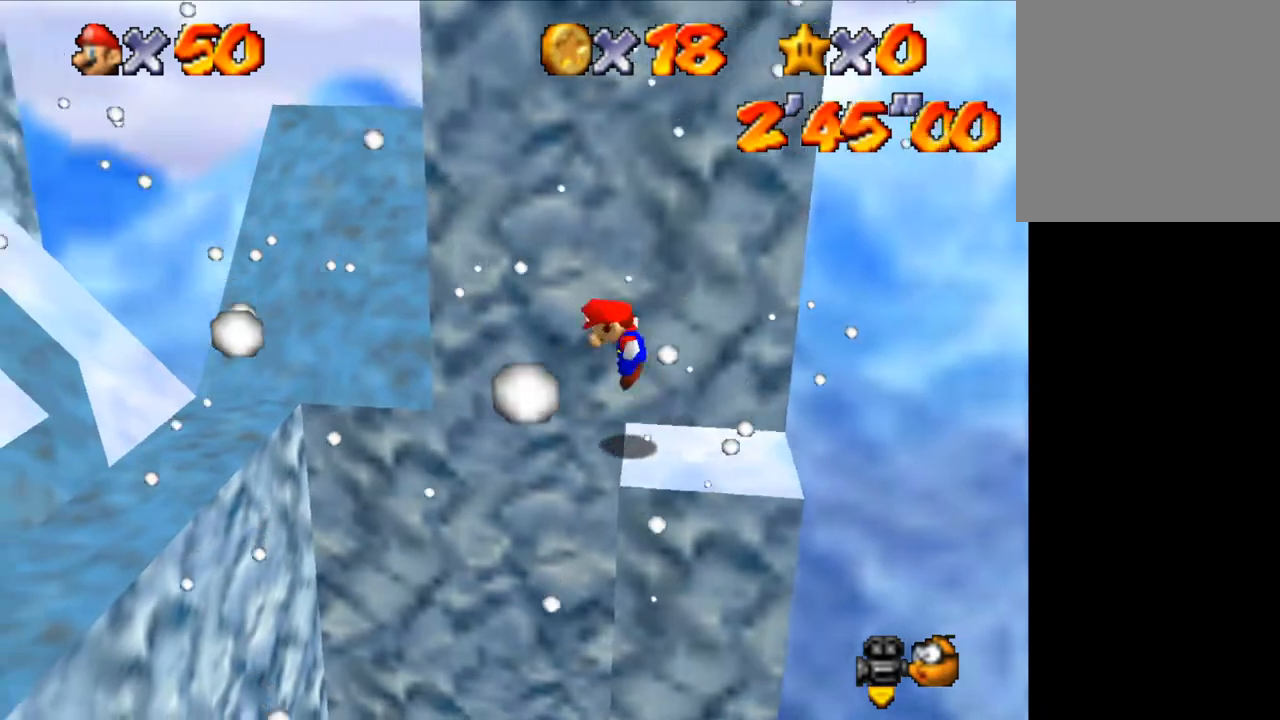
{"keys": ["left"], "events": [[33, "shift", "up"], [233, "down", "up"], [233, "left", "up"], [333, "left", "down"]]}
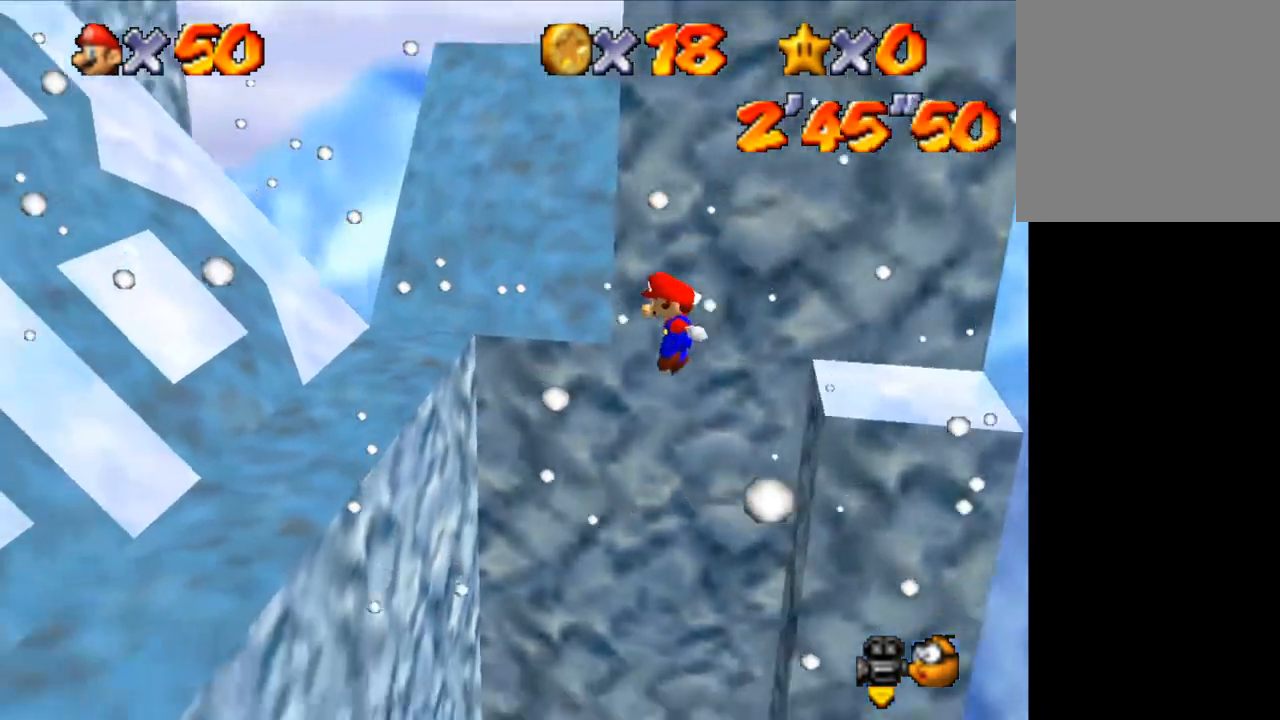
{"keys": ["left", "right", "shift"], "events": [[467, "right", "down"], [467, "shift", "down"]]}
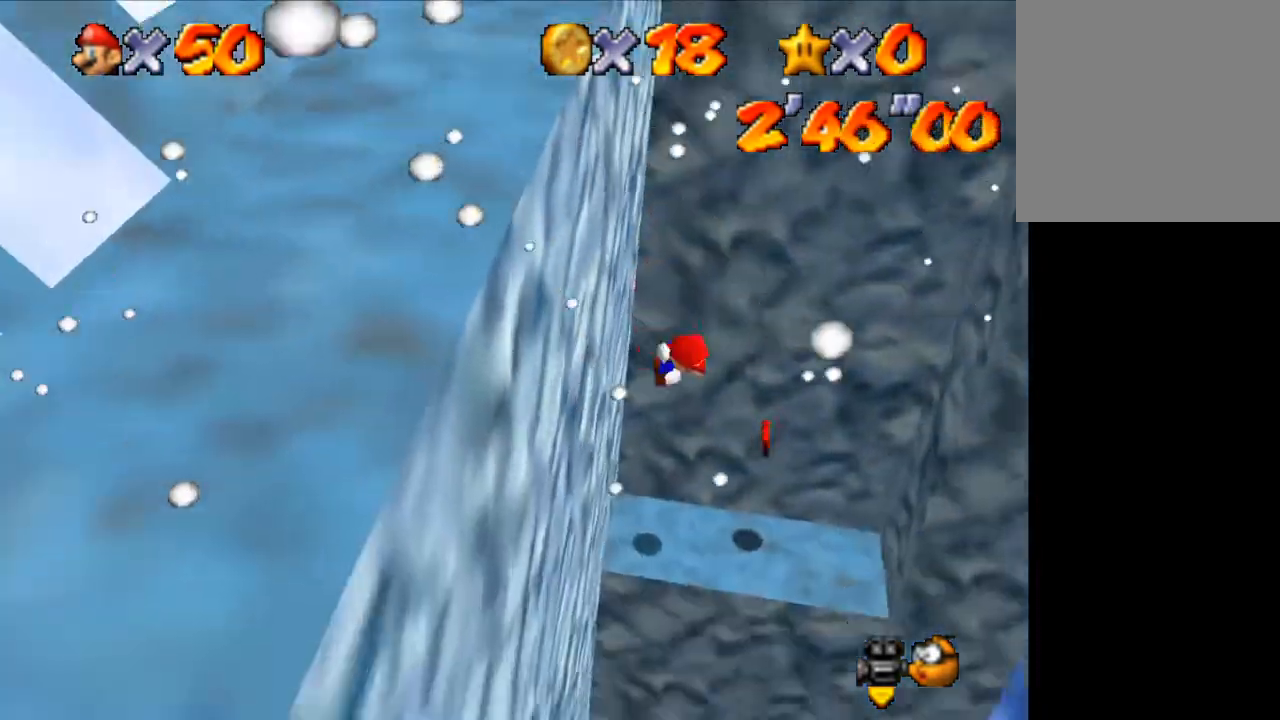
{"keys": ["right"], "events": [[33, "left", "up"], [67, "shift", "up"]]}